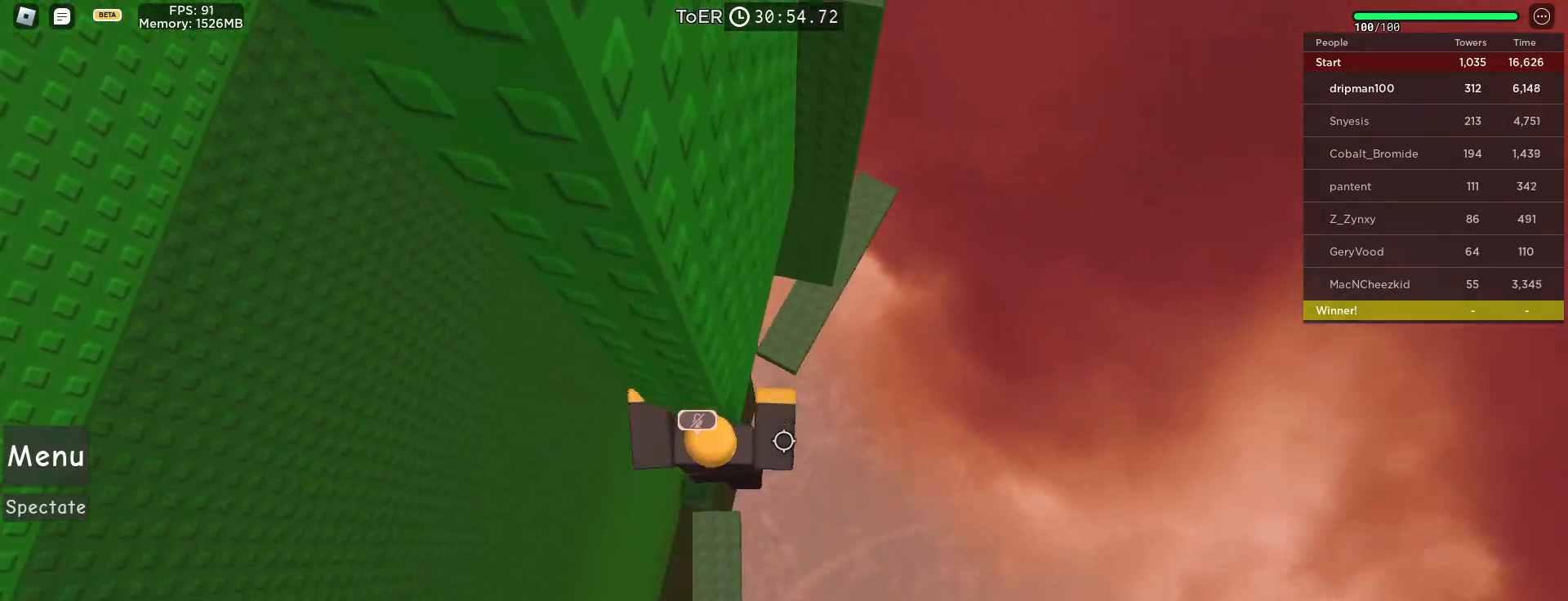
Gameplay with keyboard and mouse; each line is a JSON object with the keys and mouse buttons held at the frame after it. "events" lists presses ("down") and releases ("up") of "a", "ctrl", "d", "e", "f", "q", "r", "s", "shift", "space", "tab", "w", "mouse_left", "mouse_wheel", "mouse_right", "mouse_mb4" and "mouse_mb5" between this image and that frame as [ms after this image, input, new state], when the widget could be followed in between. "mouse_left", "mouse_wheel", "mouse_right", "mouse_mb4", "mouse_mb5" = the "left", "wheel", "right", "mb4", "mb5" buttons of the "mouse" list. No other keys are recorded. "wheel" means that the mouse wheel is clicked or scrolled. Not read: mouse_move.
{"keys": ["d"], "mouse": ["right"], "events": [[117, "w", "down"], [133, "d", "down"], [167, "d", "up"], [200, "w", "up"], [483, "d", "down"]]}
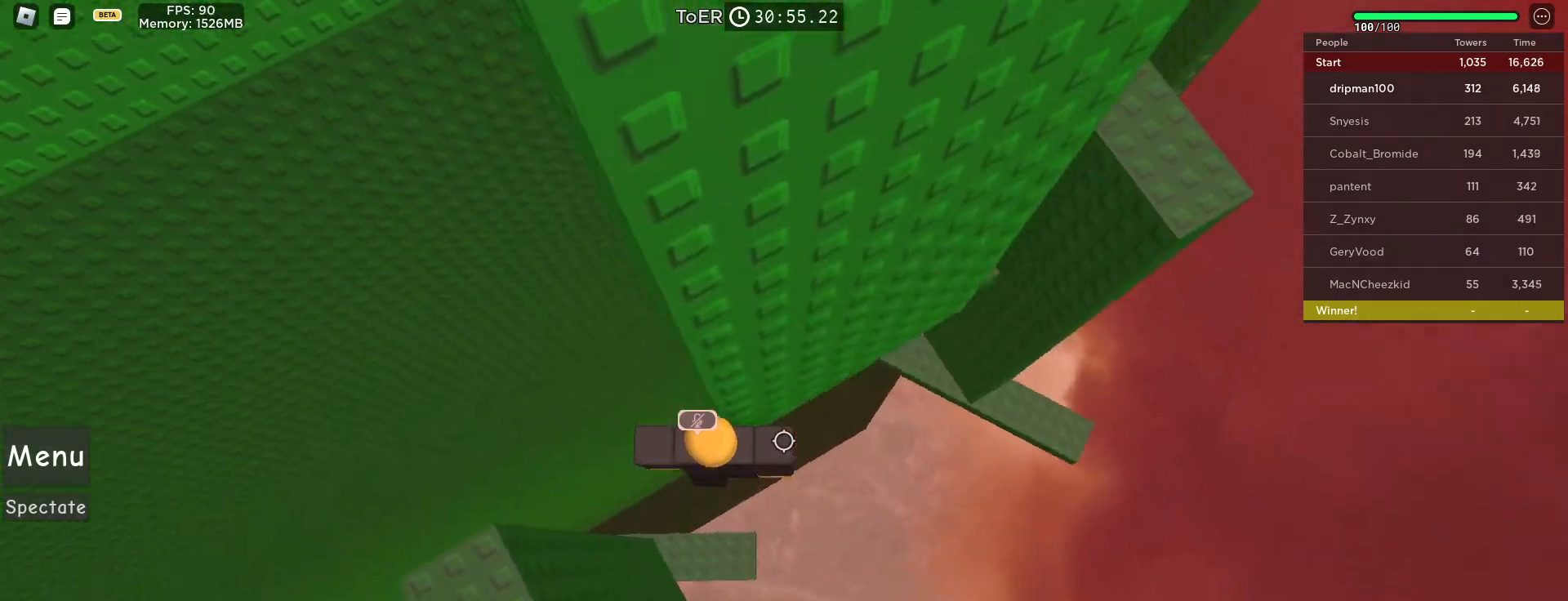
{"keys": ["d"], "mouse": ["right"], "events": [[83, "space", "down"], [383, "space", "up"]]}
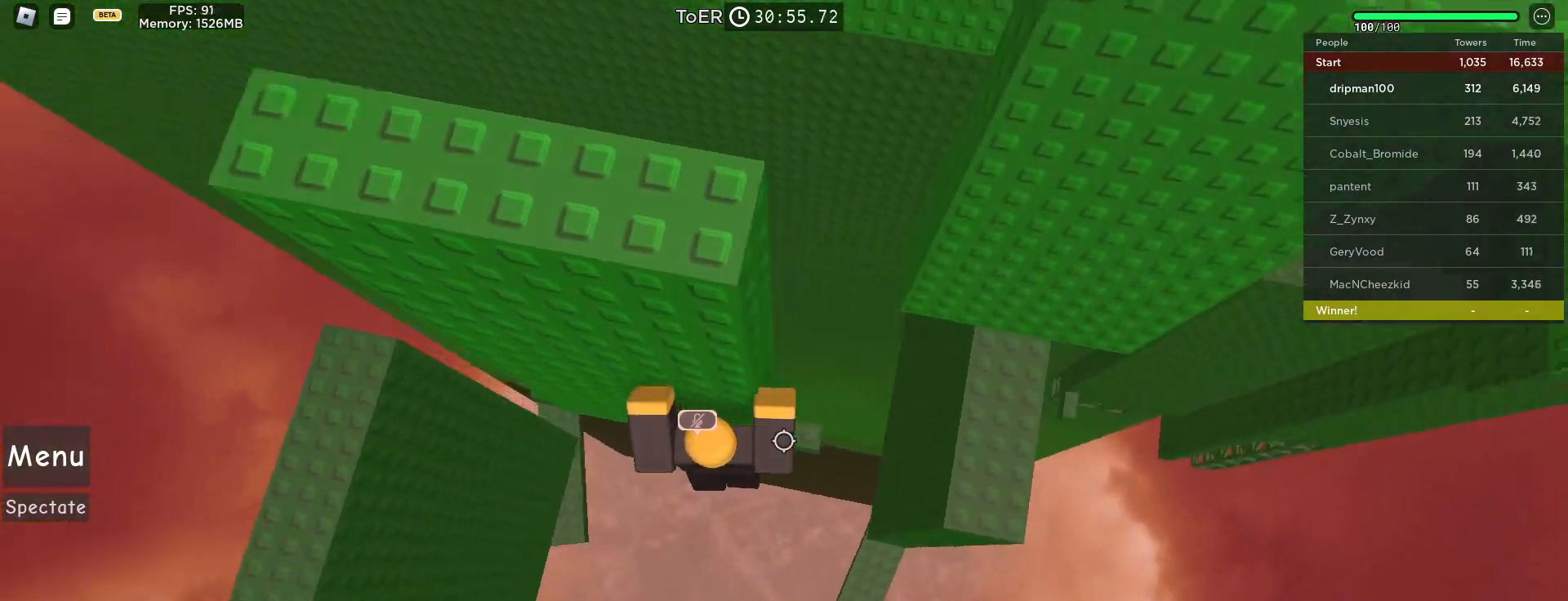
{"keys": ["d"], "mouse": ["right"], "events": [[217, "space", "down"], [417, "space", "up"]]}
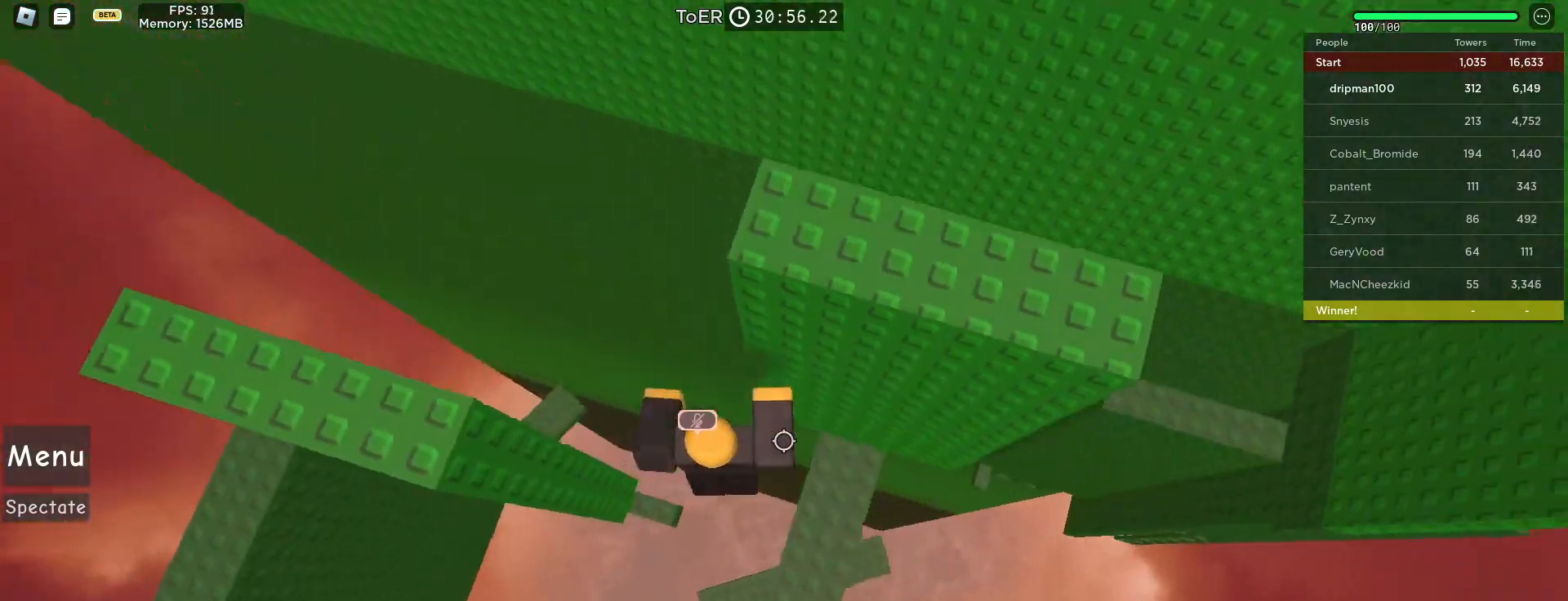
{"keys": ["d"], "mouse": ["right"], "events": [[117, "w", "down"], [317, "w", "up"], [367, "d", "up"], [467, "d", "down"]]}
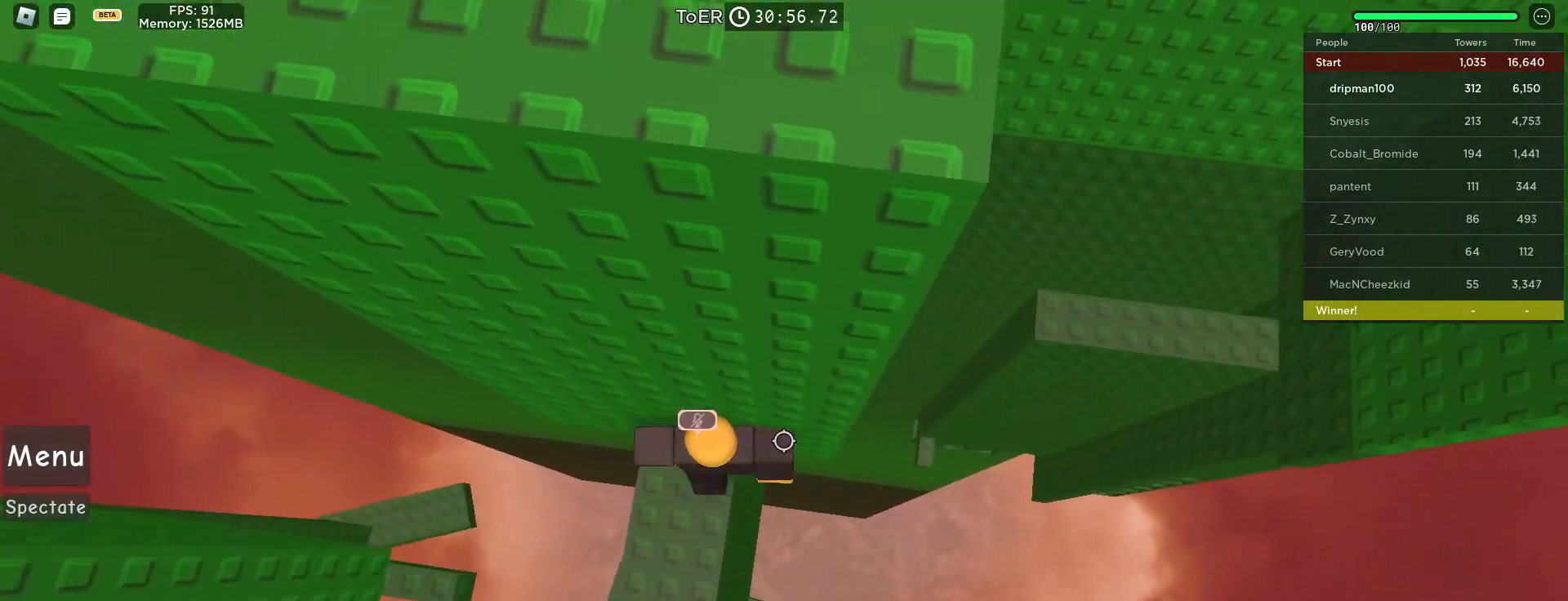
{"keys": ["d"], "mouse": ["right"], "events": [[150, "space", "down"], [417, "space", "up"]]}
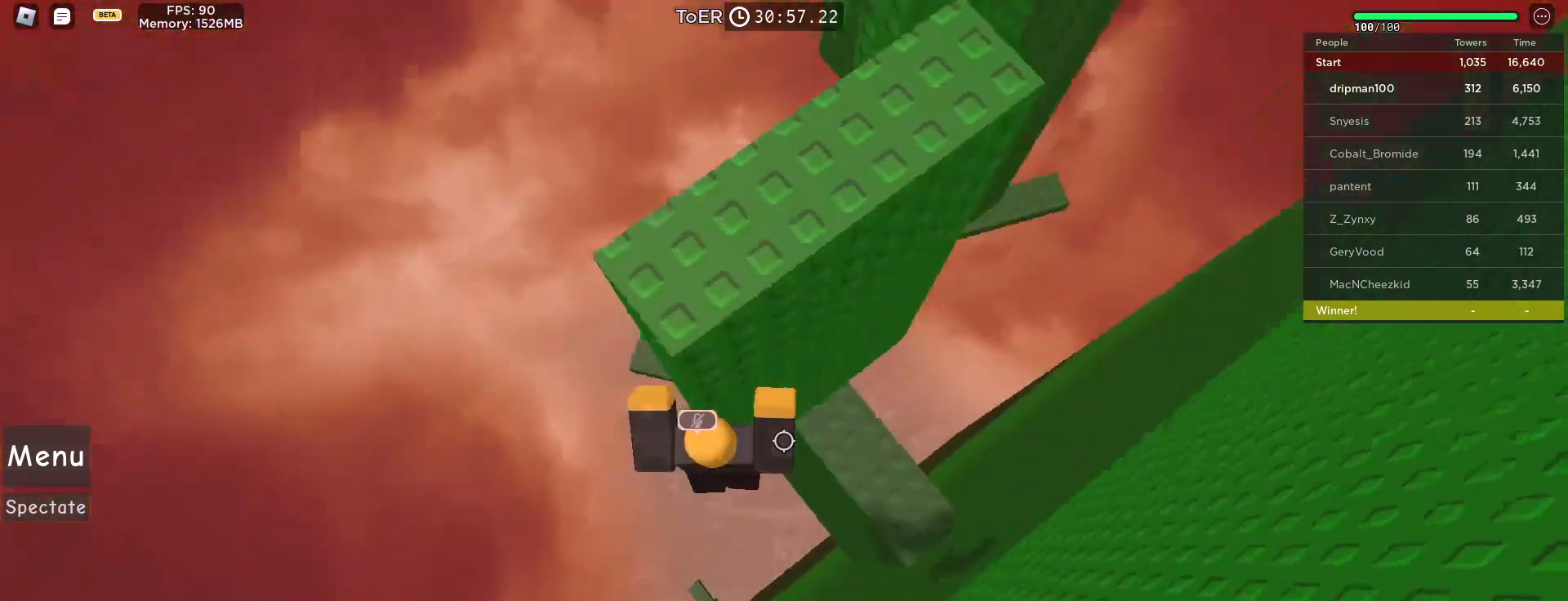
{"keys": ["d"], "mouse": ["right"], "events": [[233, "w", "down"], [300, "w", "up"], [317, "d", "up"], [417, "d", "down"]]}
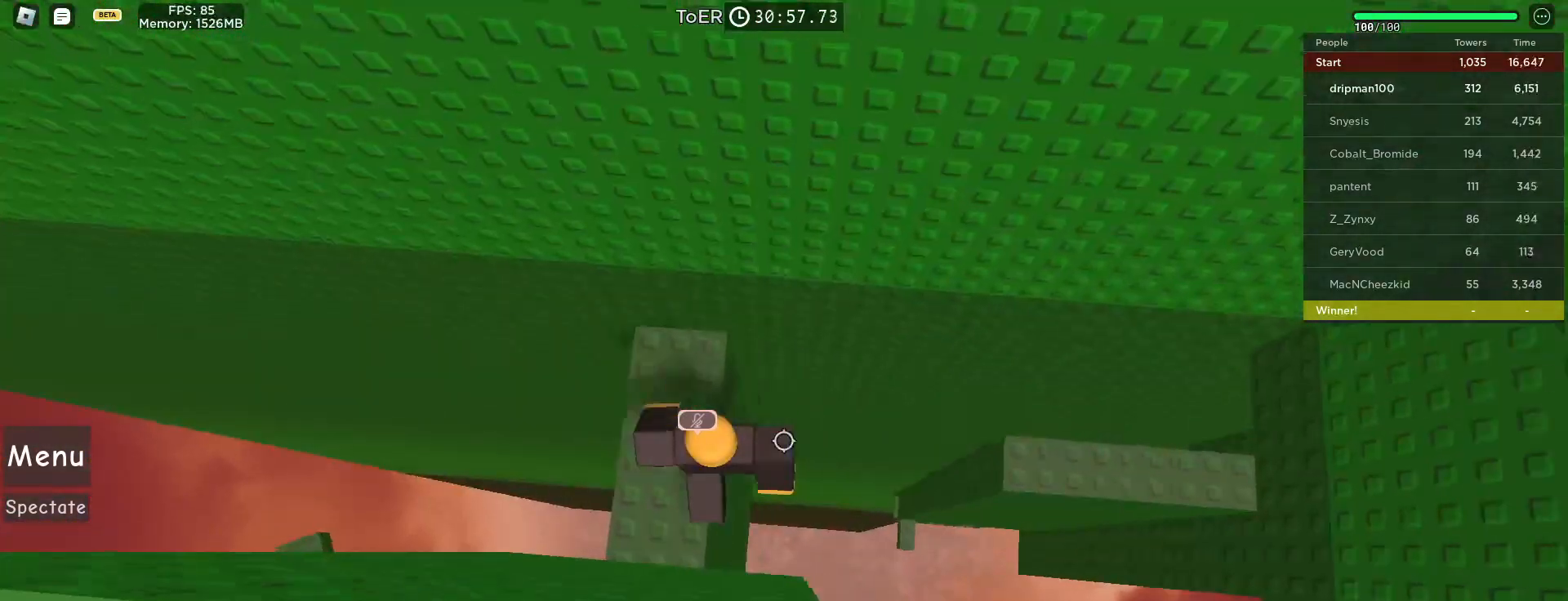
{"keys": ["d"], "mouse": ["right"], "events": [[50, "space", "down"], [267, "space", "up"]]}
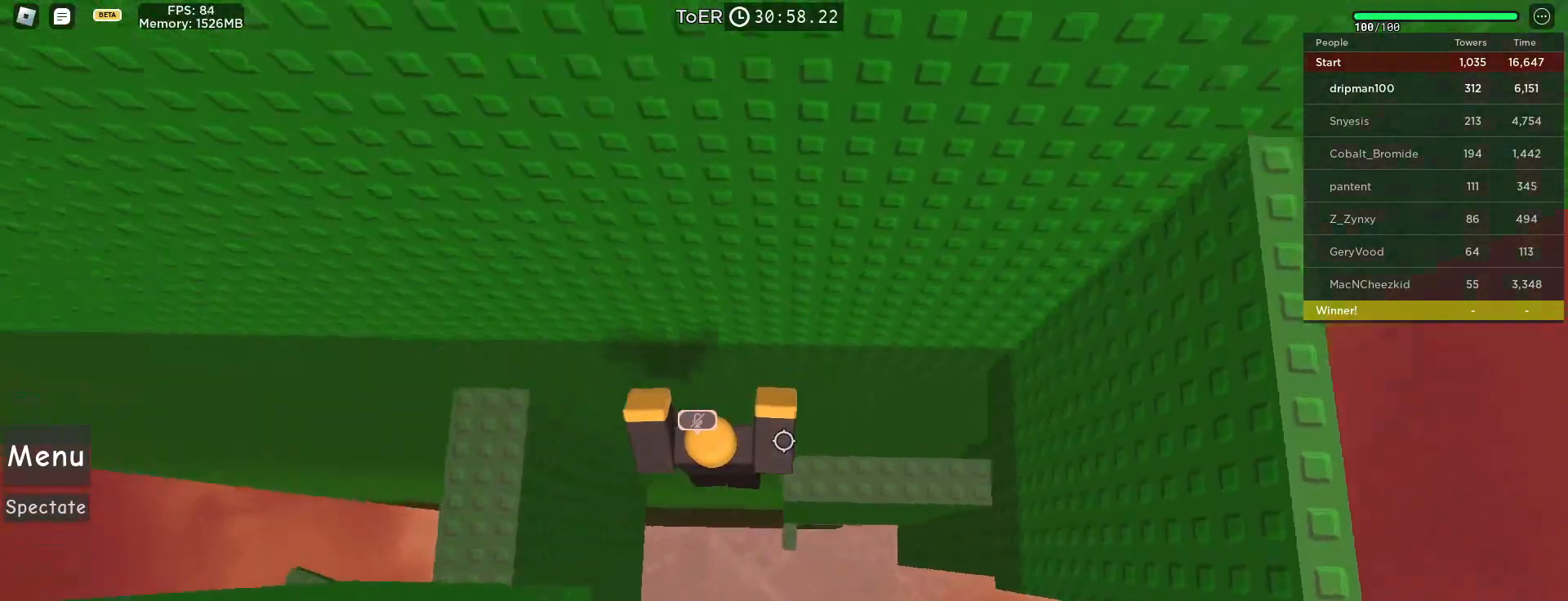
{"keys": ["w"], "mouse": ["right"], "events": [[17, "w", "down"], [117, "d", "up"]]}
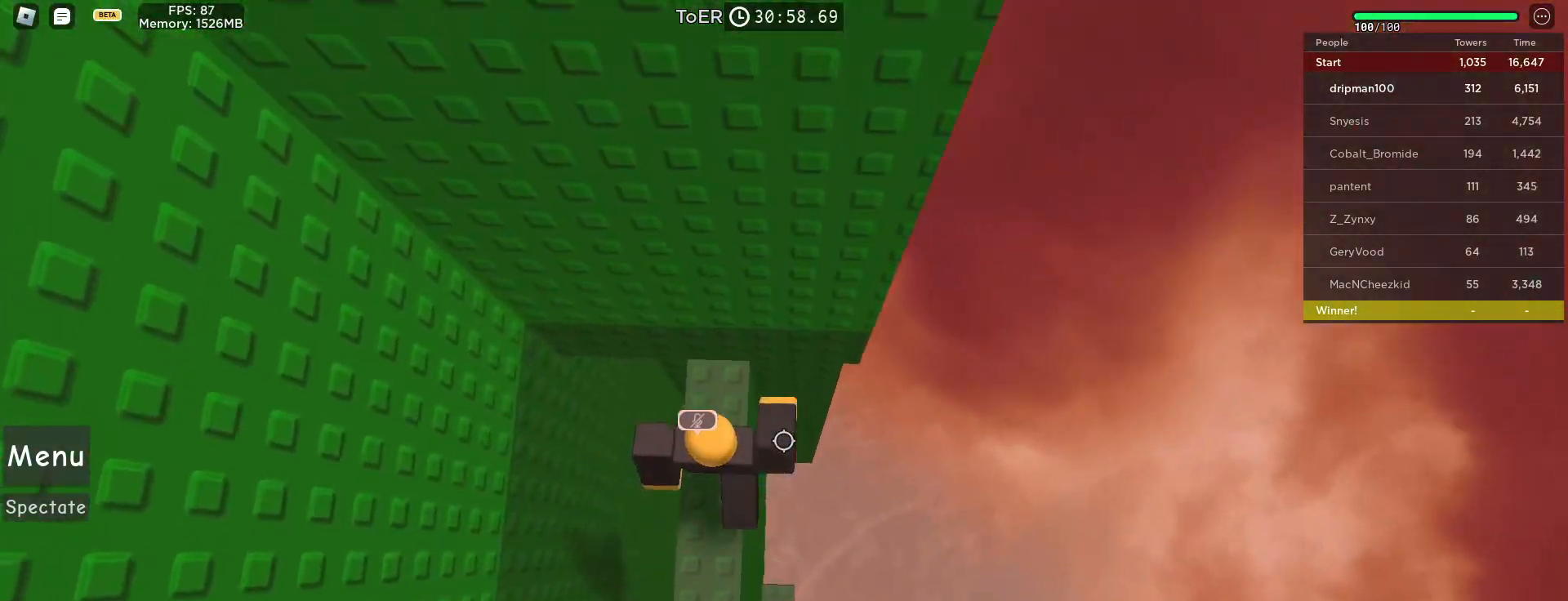
{"keys": [], "mouse": ["right"], "events": [[117, "d", "down"], [200, "d", "up"], [233, "w", "up"]]}
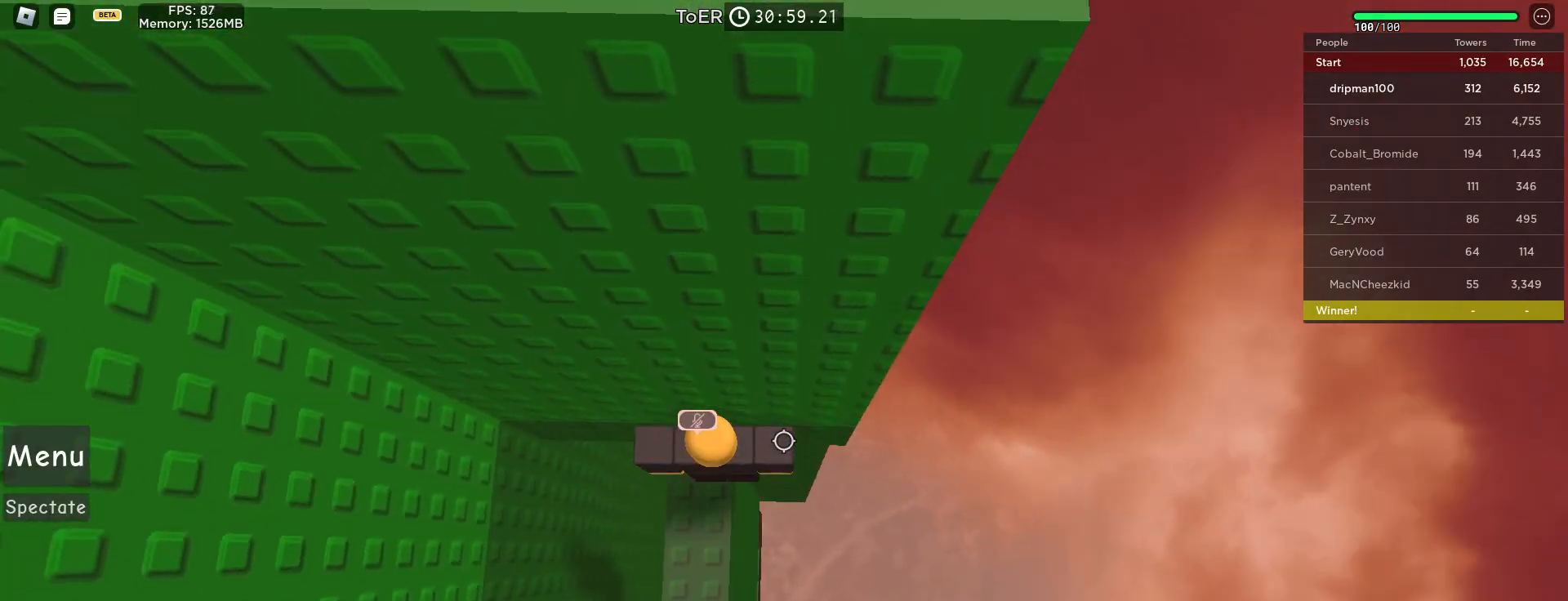
{"keys": ["d", "space"], "mouse": ["right"], "events": [[117, "d", "down"], [283, "space", "down"]]}
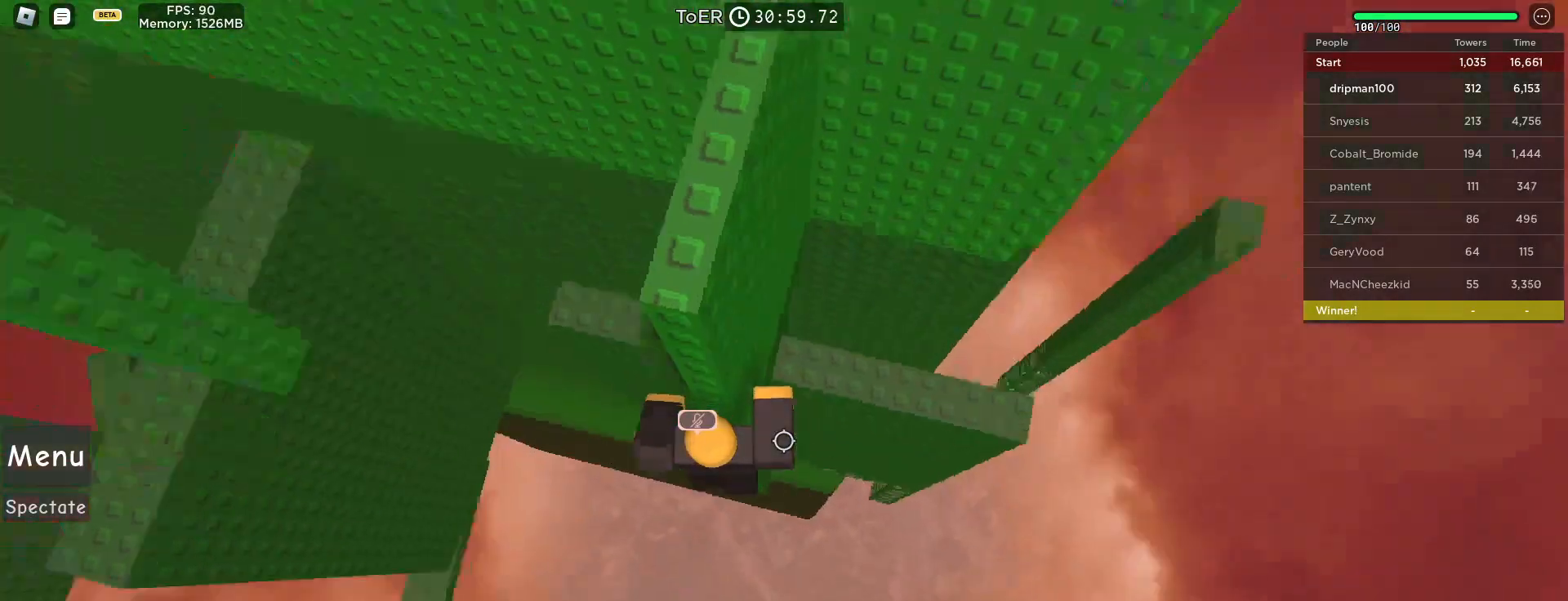
{"keys": ["d", "space"], "mouse": ["right"], "events": []}
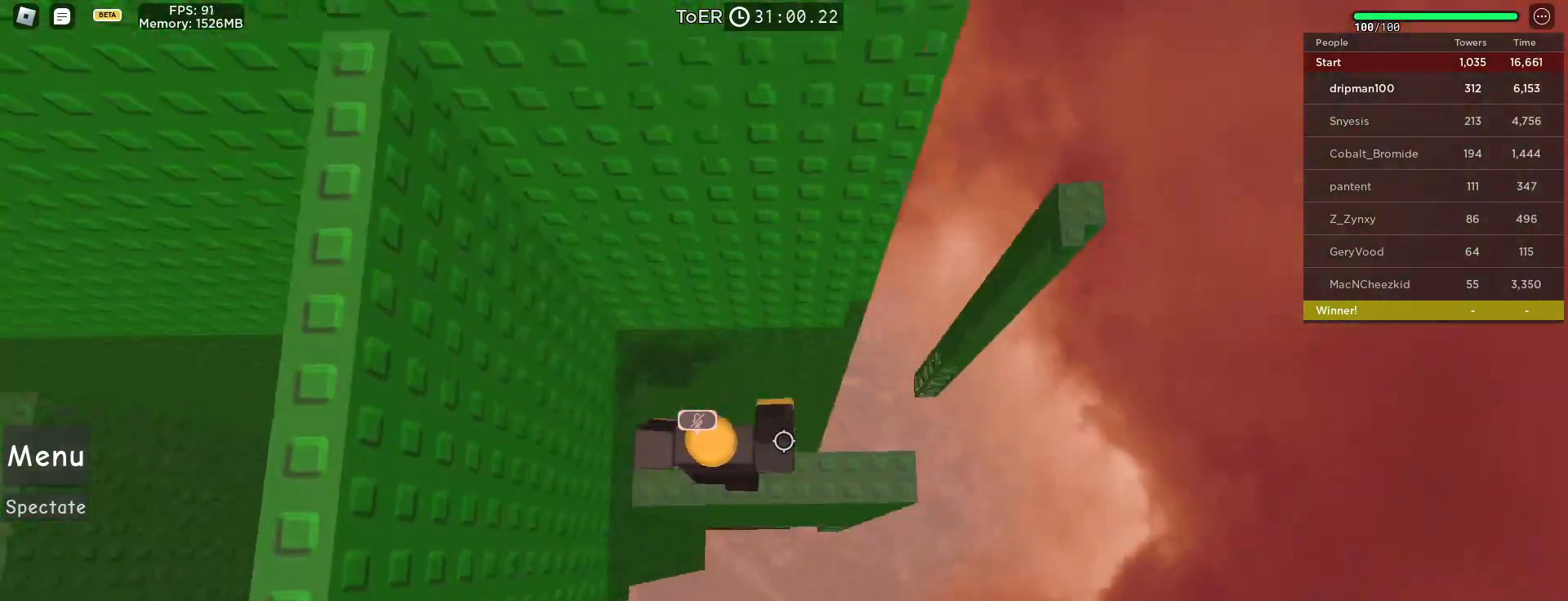
{"keys": [], "mouse": ["right"], "events": [[83, "space", "up"], [217, "d", "up"], [333, "d", "down"], [483, "d", "up"]]}
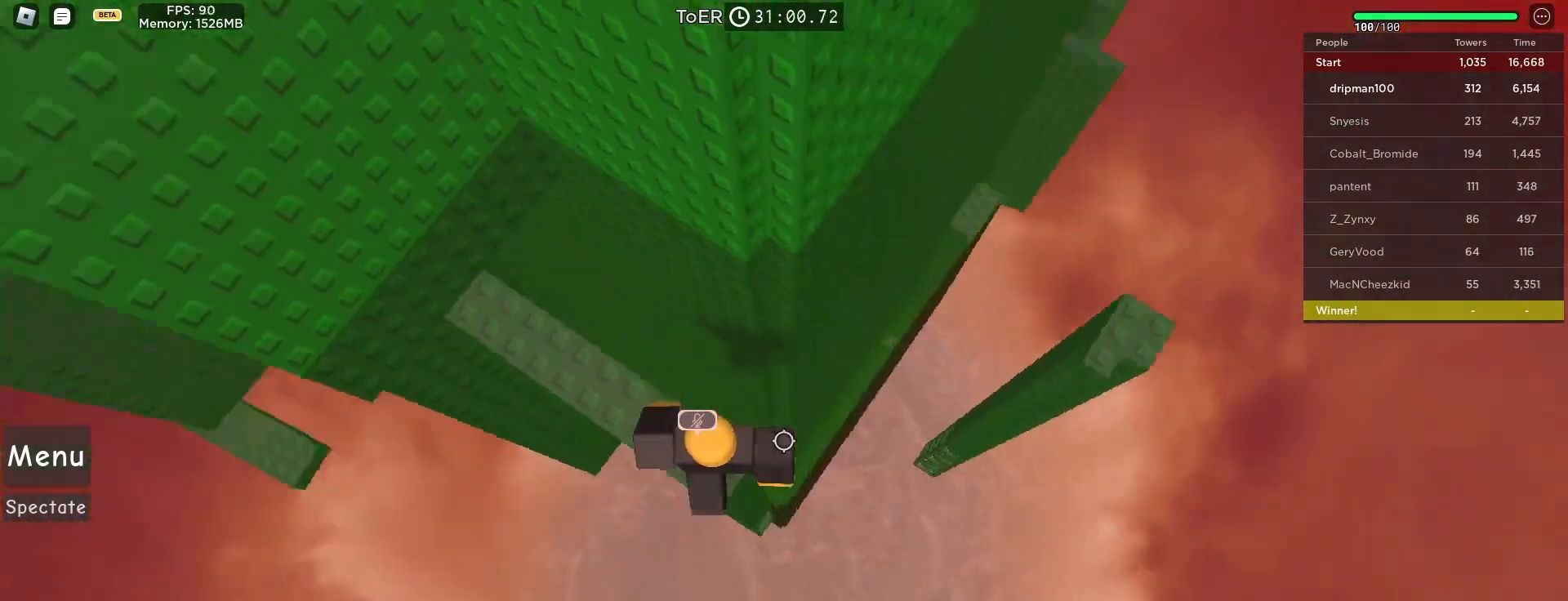
{"keys": ["d", "space"], "mouse": ["right"], "events": [[150, "d", "down"], [350, "space", "down"]]}
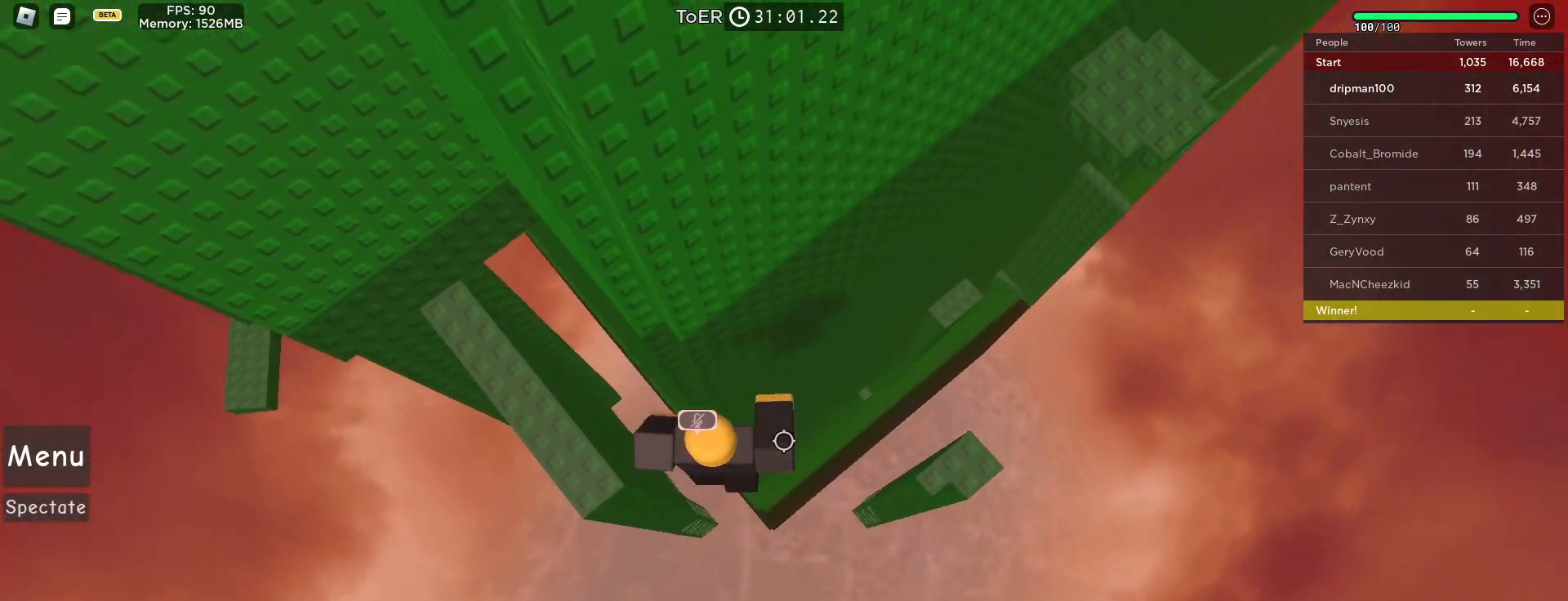
{"keys": ["d", "space"], "mouse": ["right"], "events": []}
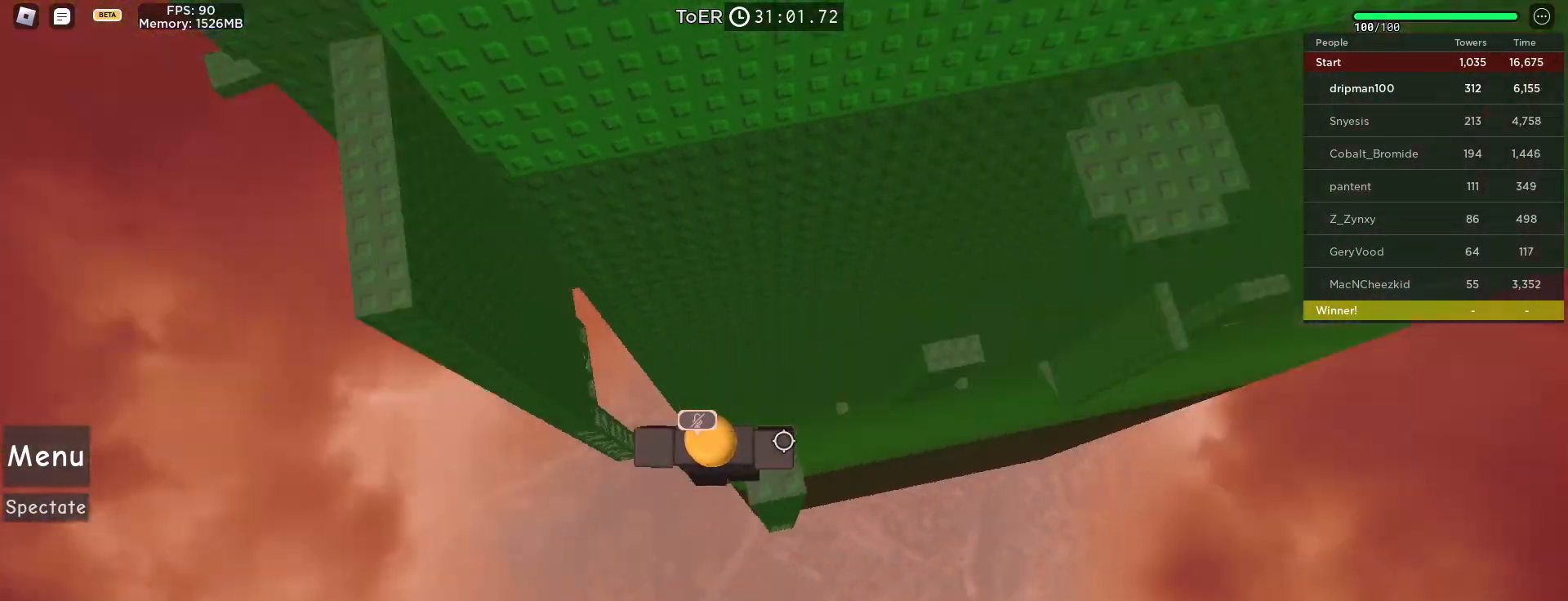
{"keys": ["d"], "mouse": ["right"], "events": [[17, "d", "up"], [33, "mouse_right", "up"], [67, "space", "up"], [233, "d", "down"], [233, "w", "down"], [283, "mouse_right", "down"], [300, "w", "up"], [317, "d", "up"], [500, "d", "down"]]}
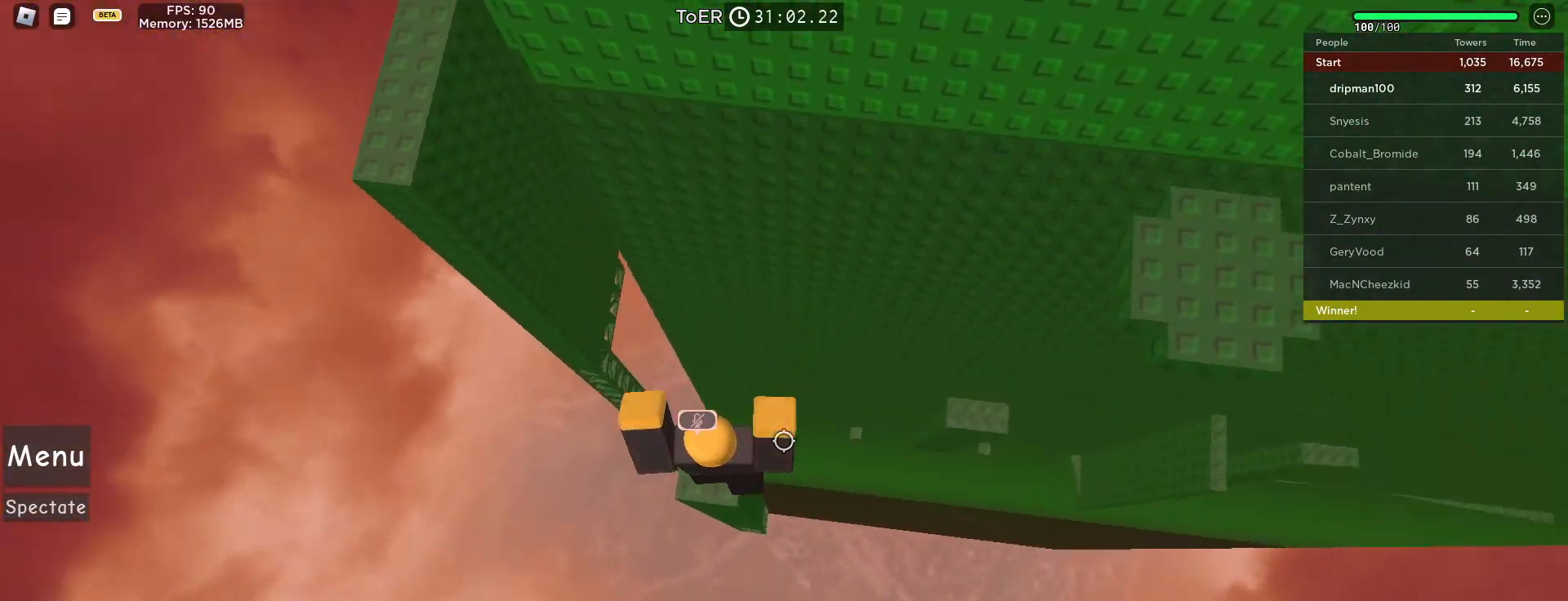
{"keys": ["d", "space"], "mouse": [], "events": [[150, "space", "down"], [483, "mouse_right", "up"]]}
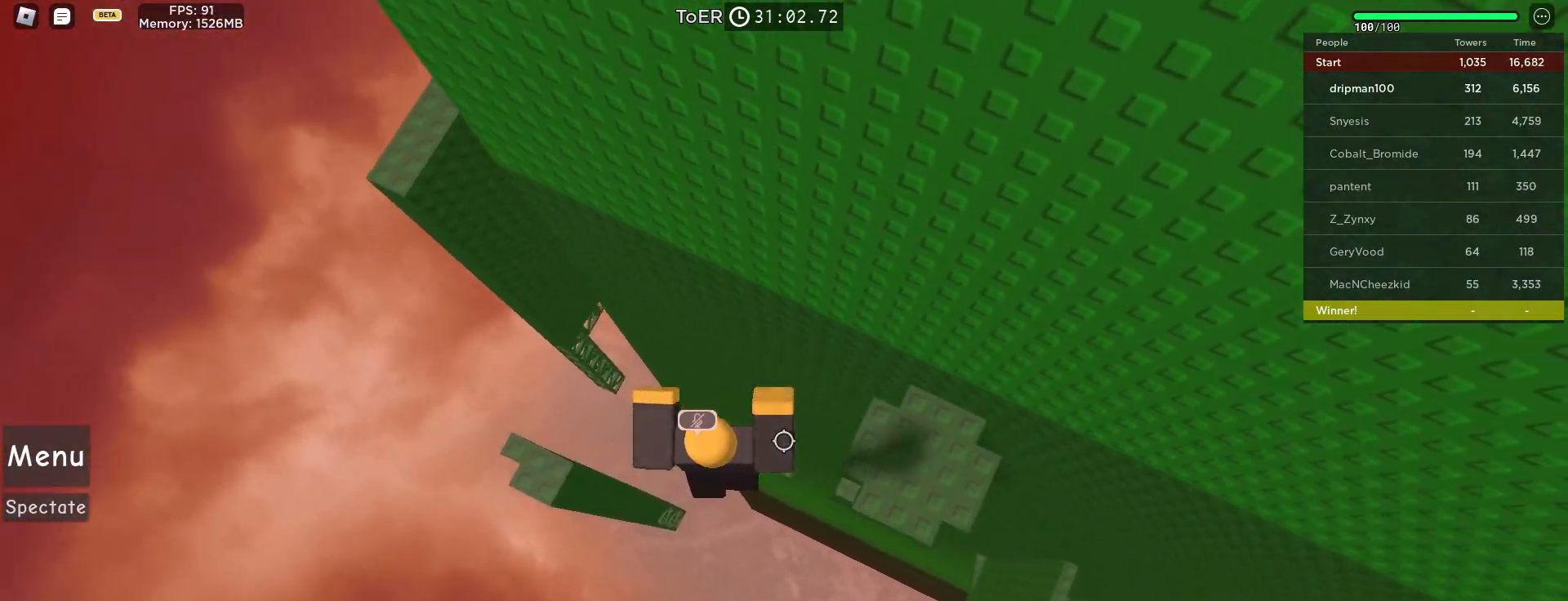
{"keys": ["a"], "mouse": [], "events": [[233, "mouse_right", "down"], [267, "d", "up"], [367, "space", "up"], [433, "a", "down"], [500, "mouse_right", "up"]]}
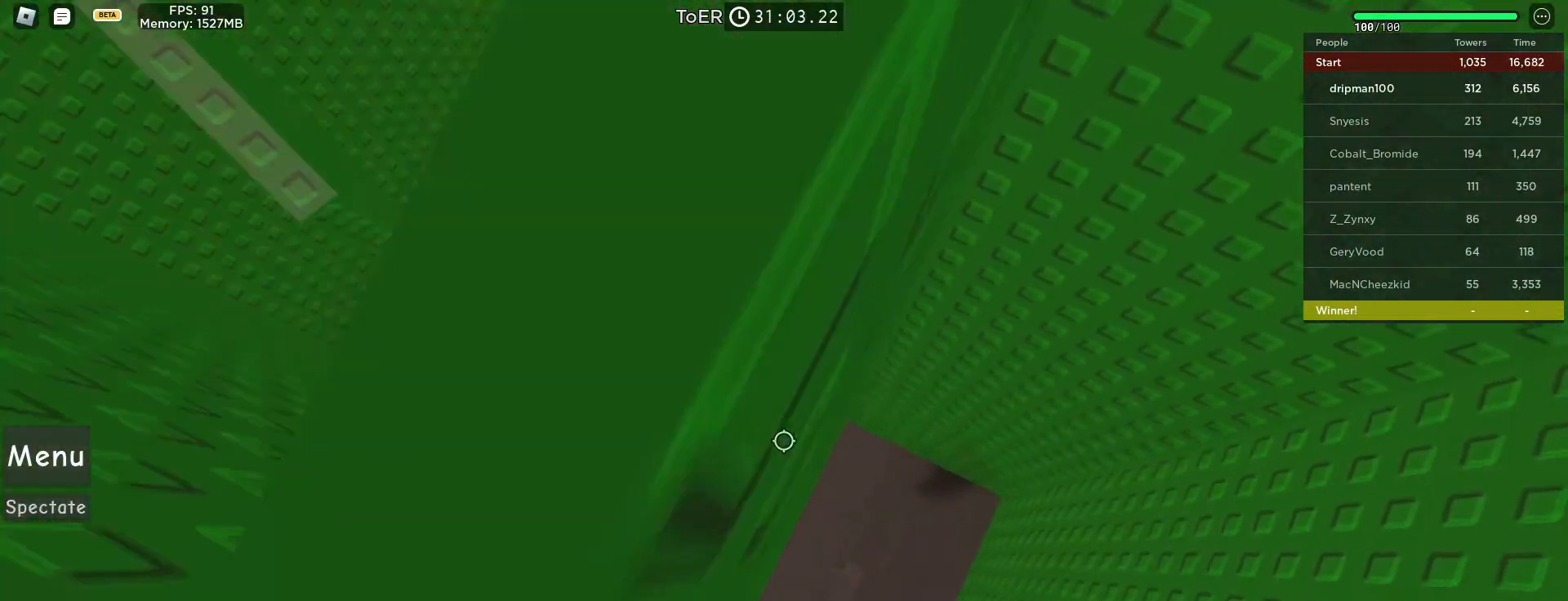
{"keys": [], "mouse": ["right"], "events": [[100, "a", "up"], [183, "mouse_right", "down"], [433, "d", "down"], [500, "d", "up"]]}
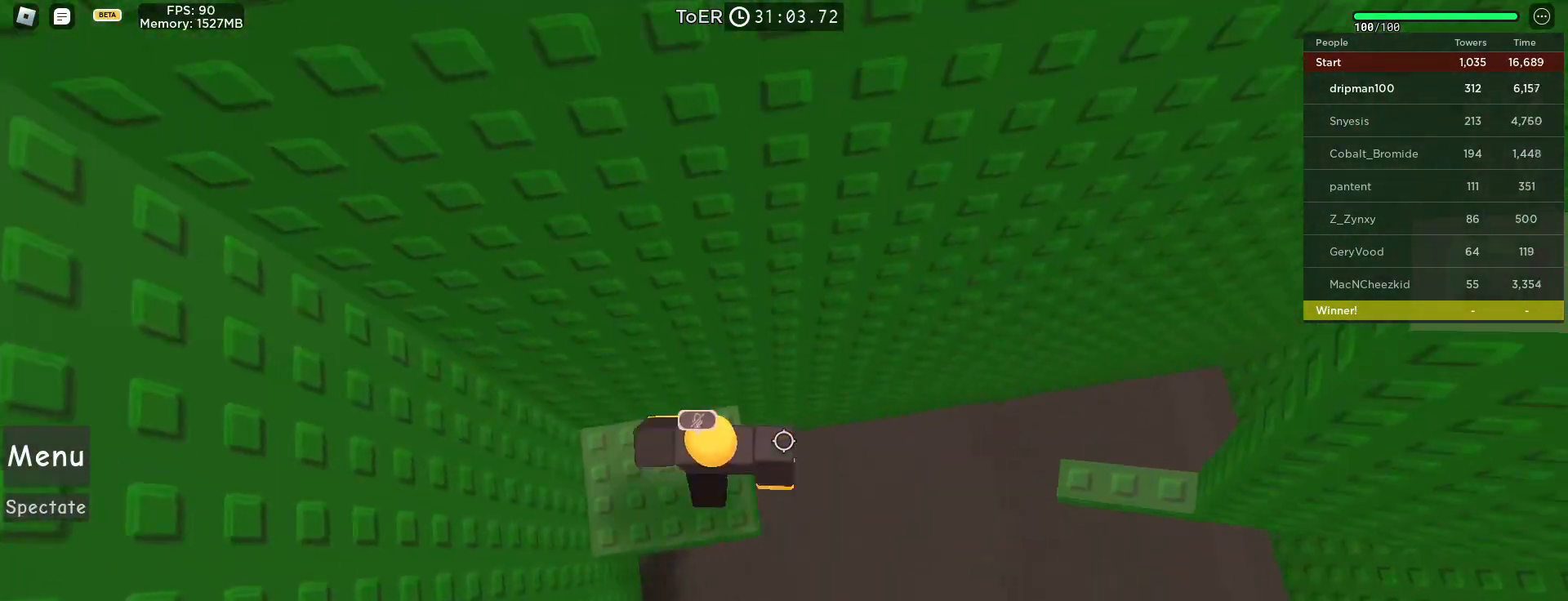
{"keys": ["shift", "space", "w"], "mouse": ["right"], "events": [[33, "shift", "down"], [133, "shift", "up"], [283, "w", "down"], [383, "space", "down"], [450, "shift", "down"]]}
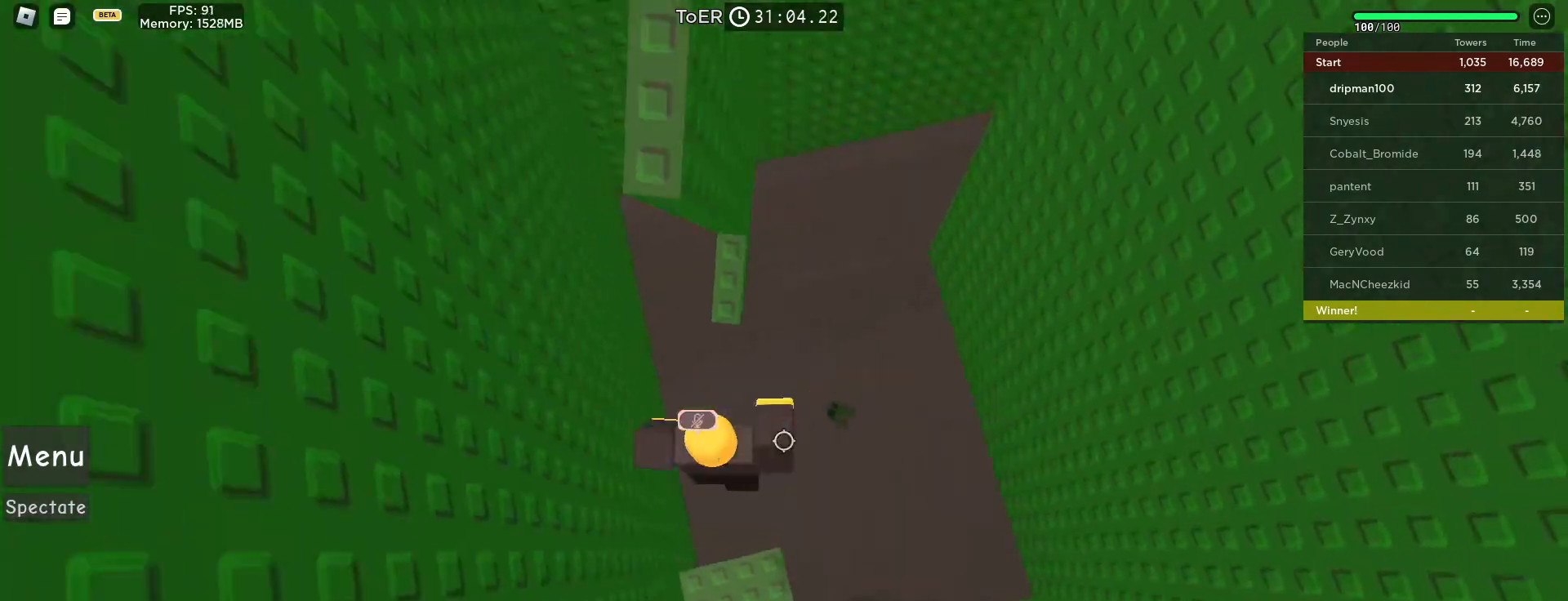
{"keys": [], "mouse": ["right"], "events": [[50, "space", "up"], [67, "shift", "up"], [100, "w", "up"], [150, "w", "down"], [500, "w", "up"]]}
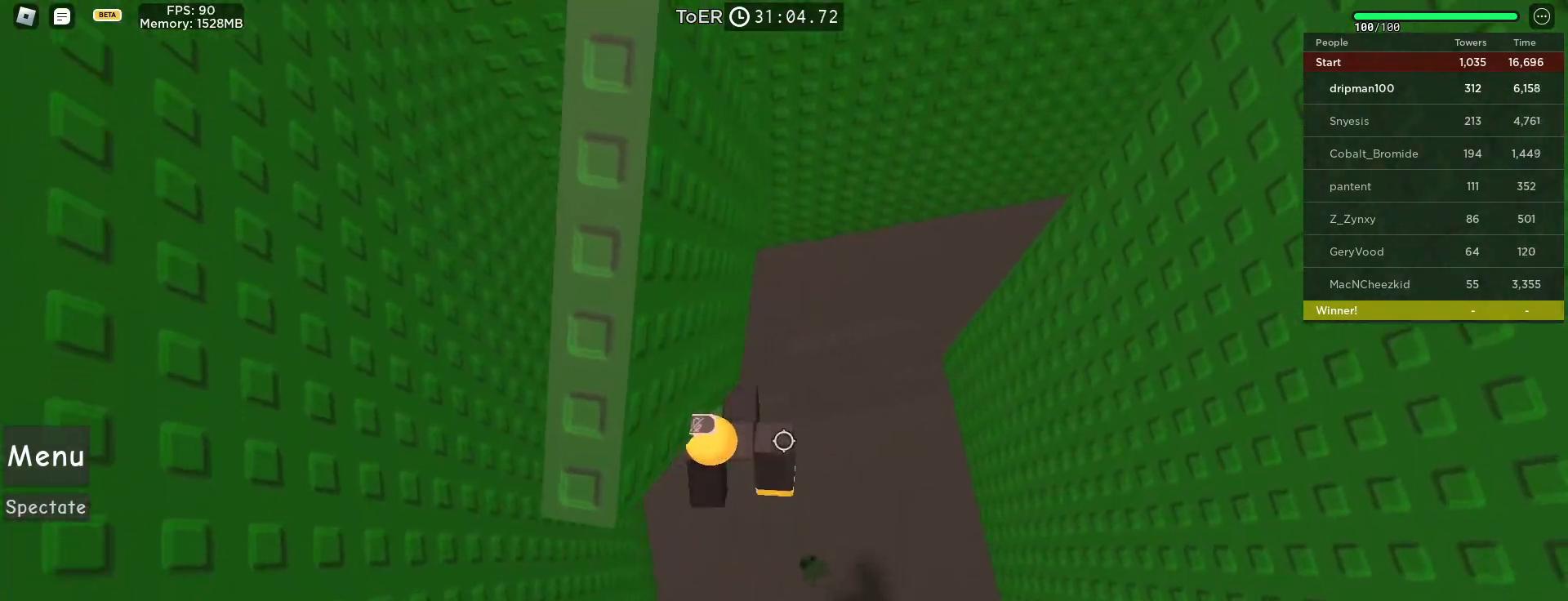
{"keys": ["d", "space"], "mouse": ["right"], "events": [[133, "d", "down"], [267, "space", "down"]]}
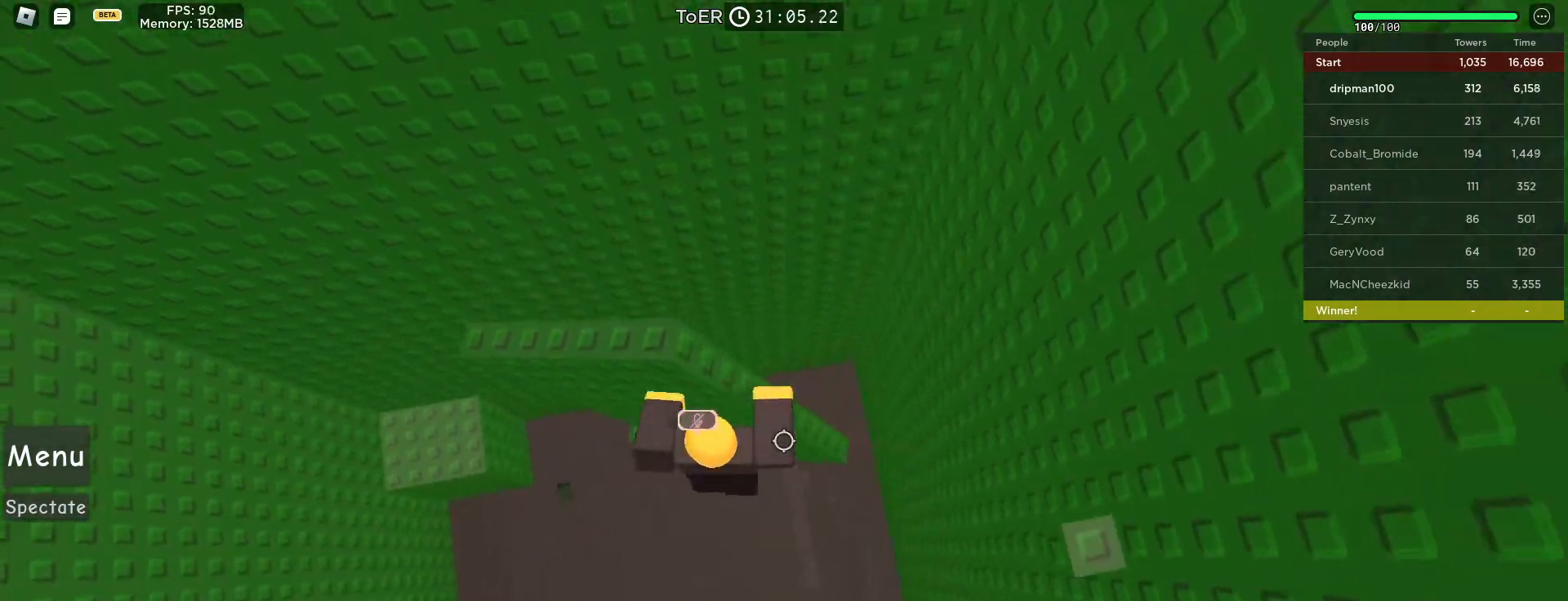
{"keys": ["w"], "mouse": ["right"], "events": [[233, "d", "up"], [317, "space", "up"], [500, "w", "down"]]}
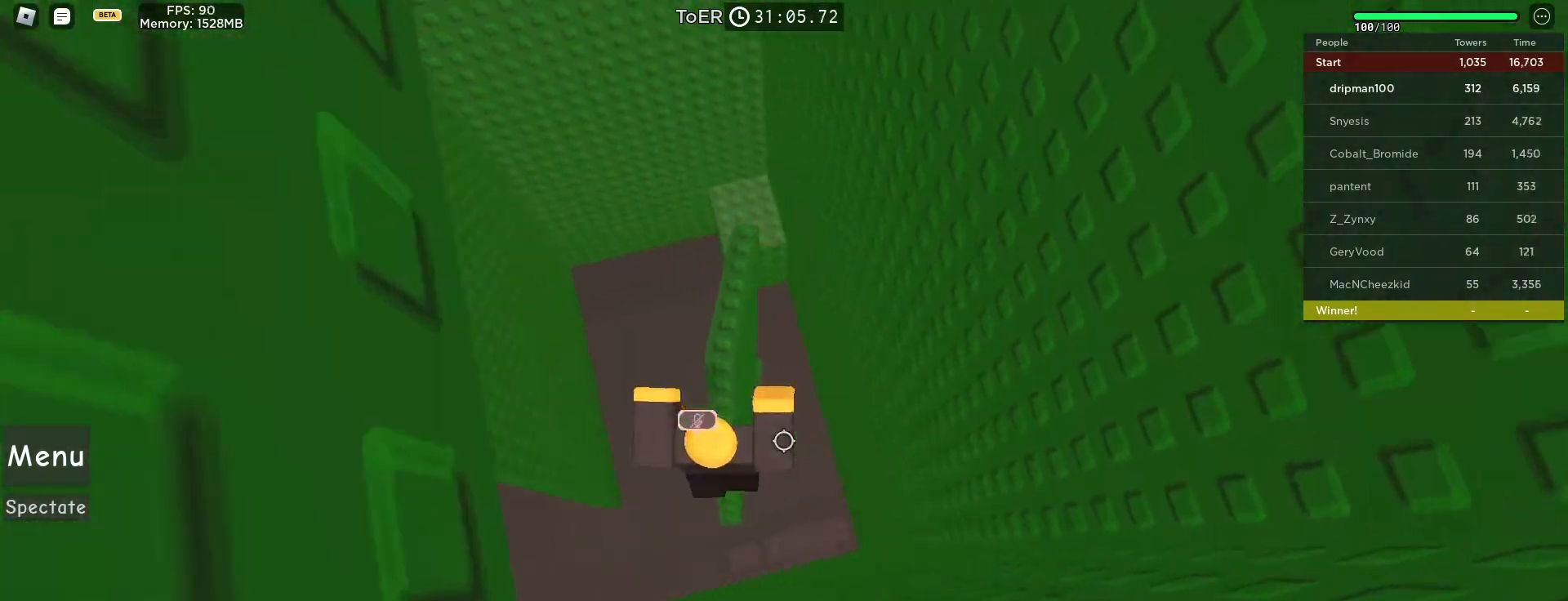
{"keys": [], "mouse": ["right"], "events": [[17, "shift", "down"], [150, "shift", "up"], [200, "w", "up"]]}
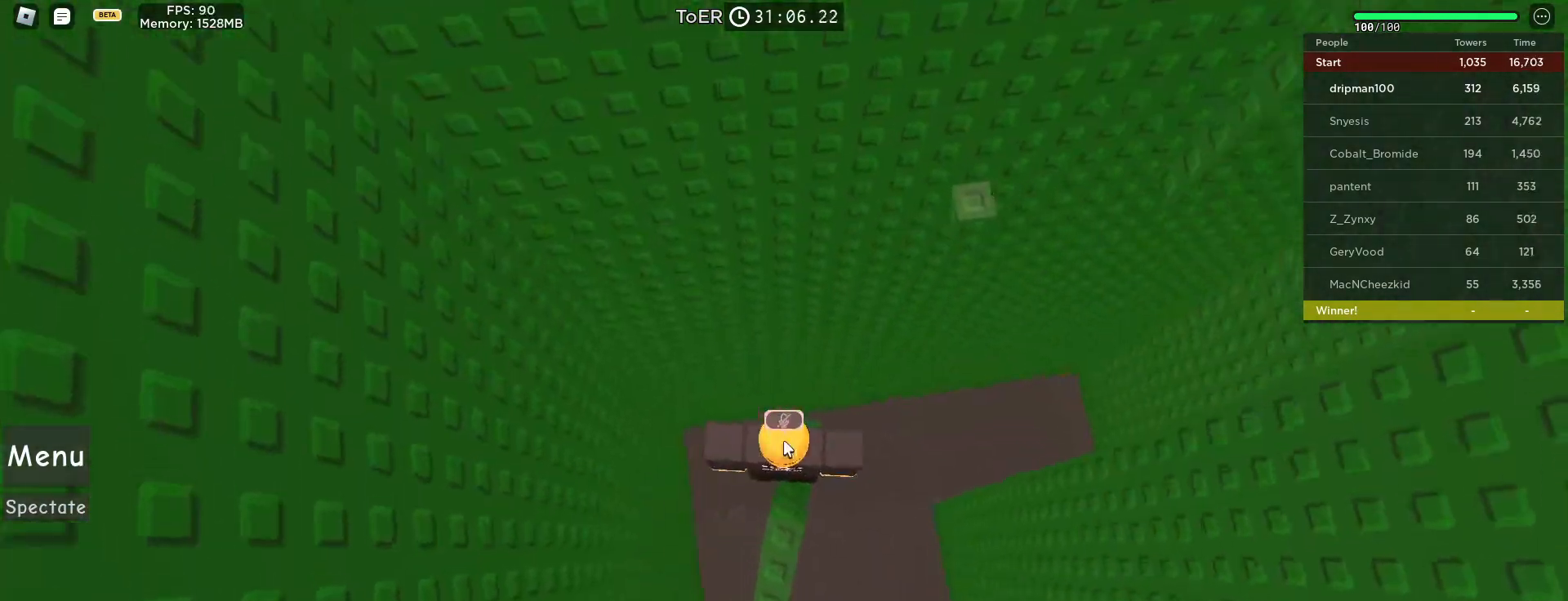
{"keys": ["d", "w"], "mouse": ["right"], "events": [[33, "d", "down"], [33, "shift", "down"], [33, "w", "down"], [117, "shift", "up"], [117, "space", "down"], [350, "space", "up"]]}
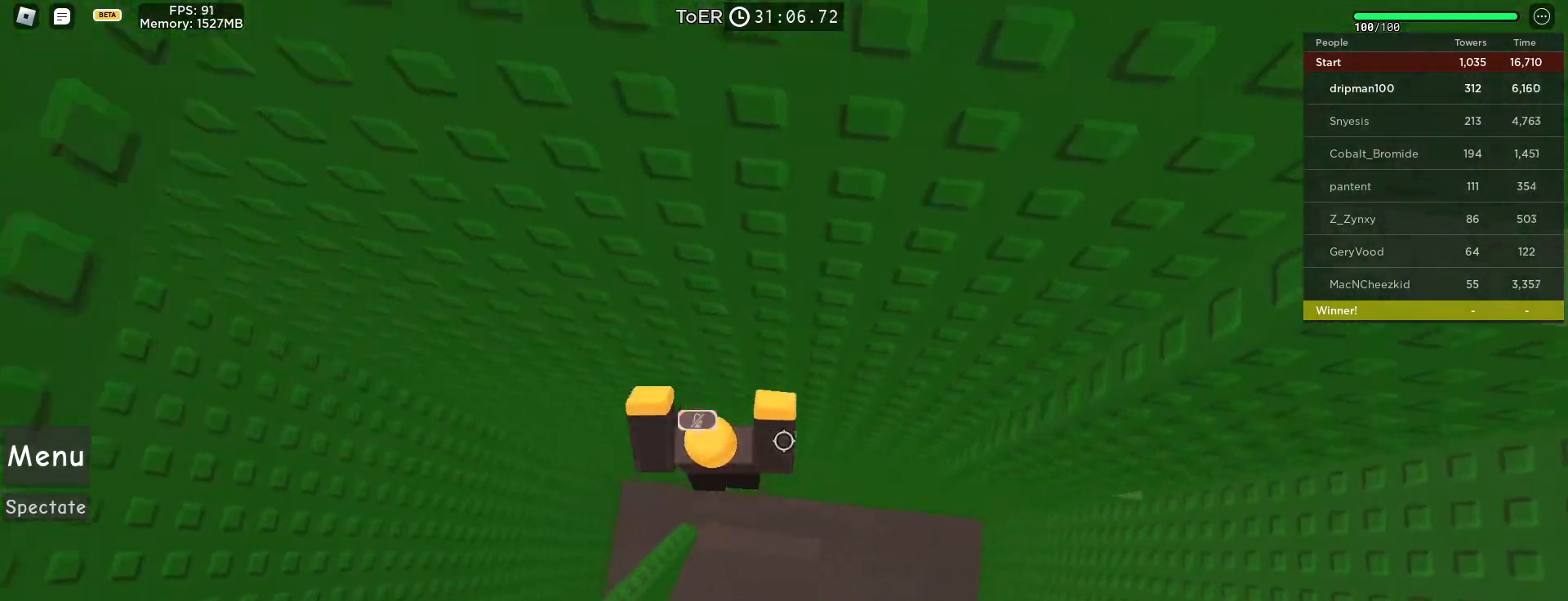
{"keys": ["w"], "mouse": ["right"], "events": [[117, "d", "up"], [133, "mouse_wheel", "down"], [133, "w", "up"], [333, "mouse_wheel", "up"], [483, "w", "down"]]}
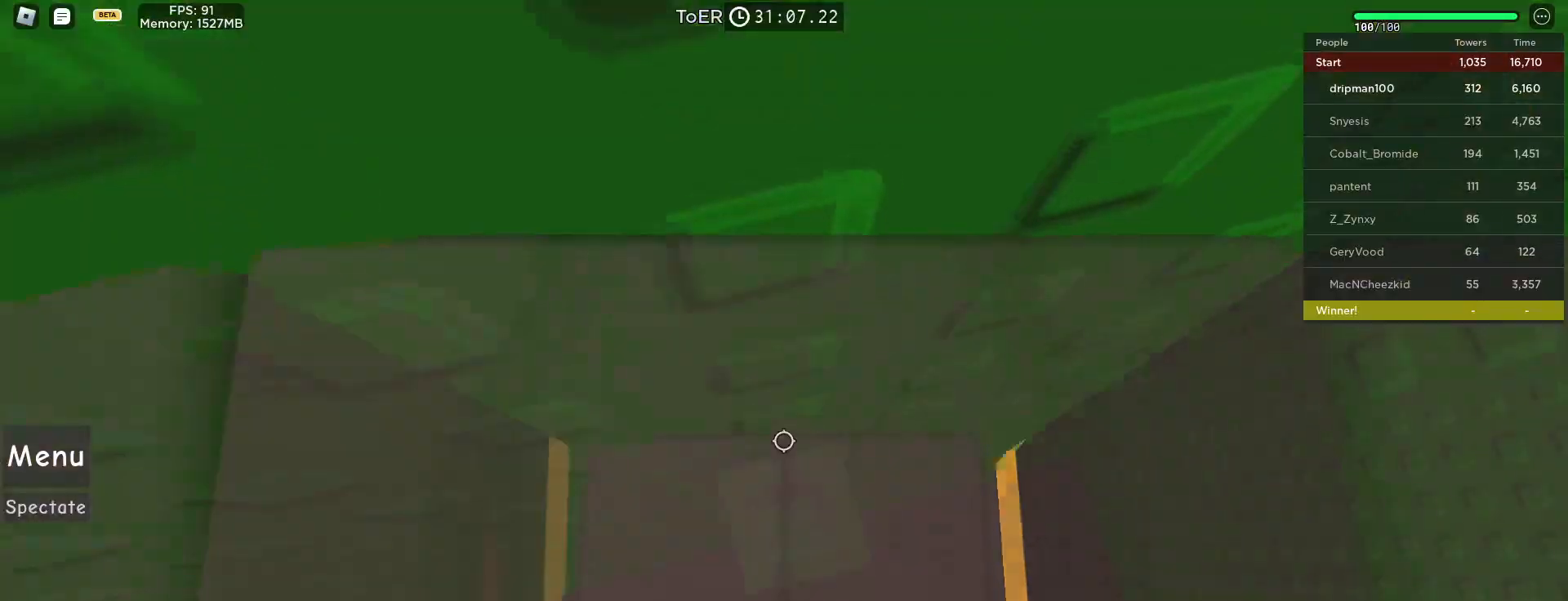
{"keys": [], "mouse": ["right"], "events": [[50, "w", "up"], [167, "w", "down"], [250, "w", "up"], [333, "w", "down"], [383, "w", "up"]]}
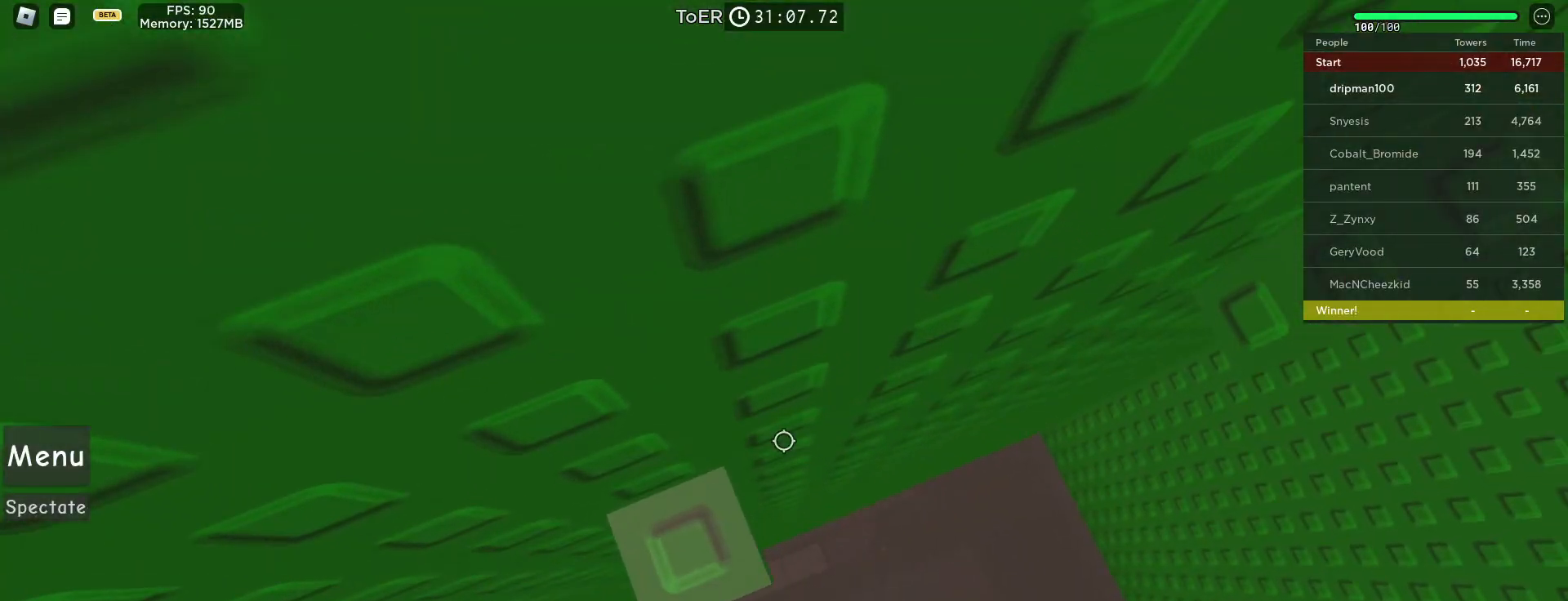
{"keys": ["d", "space"], "mouse": ["right"], "events": [[83, "mouse_wheel", "down"], [217, "d", "down"], [217, "mouse_wheel", "up"], [233, "mouse_wheel", "down"], [267, "mouse_wheel", "up"], [333, "space", "down"]]}
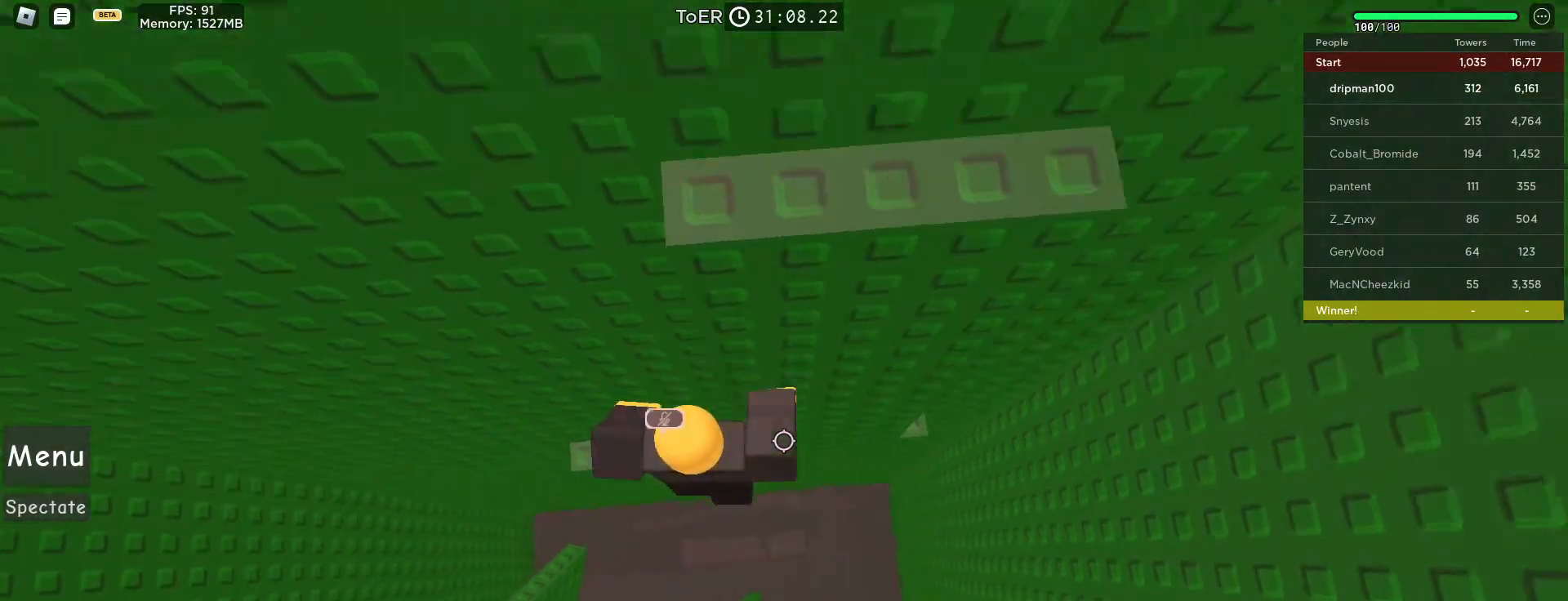
{"keys": ["w"], "mouse": ["right"], "events": [[117, "space", "up"], [300, "w", "down"], [483, "d", "up"]]}
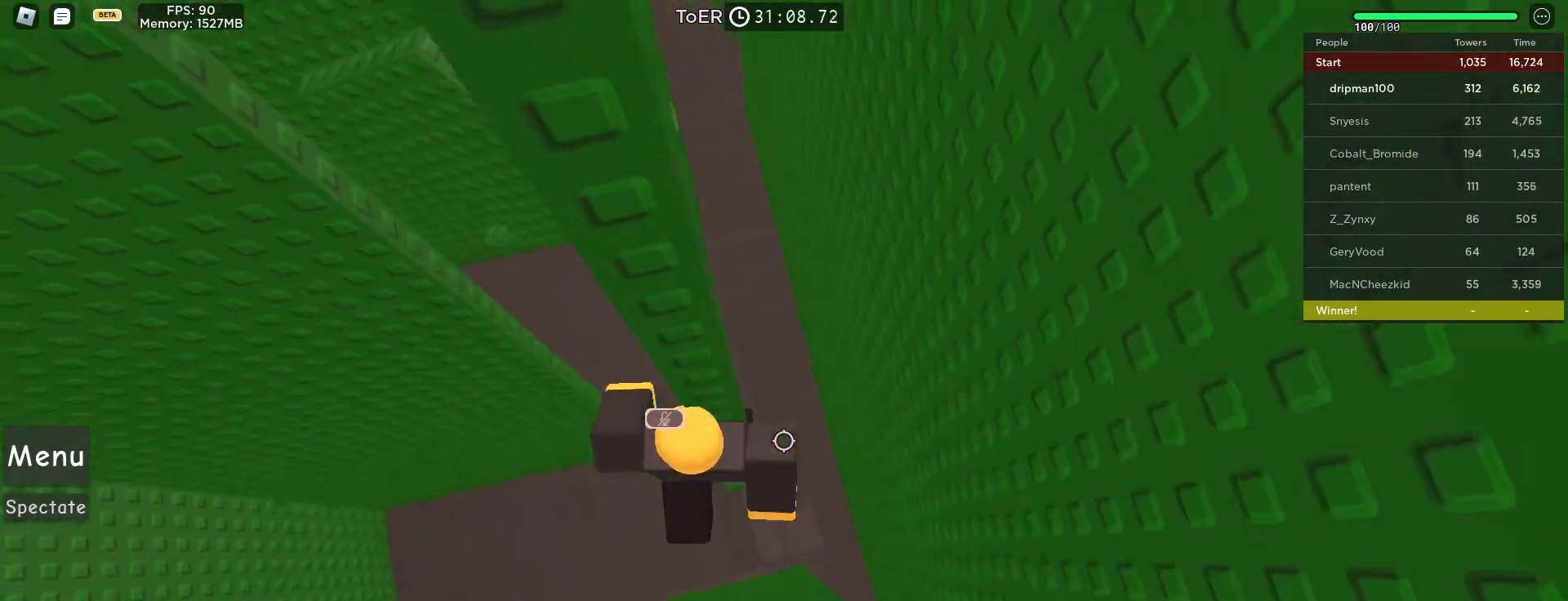
{"keys": ["d", "shift"], "mouse": ["right"], "events": [[50, "w", "up"], [83, "shift", "down"], [150, "shift", "up"], [483, "d", "down"], [500, "shift", "down"]]}